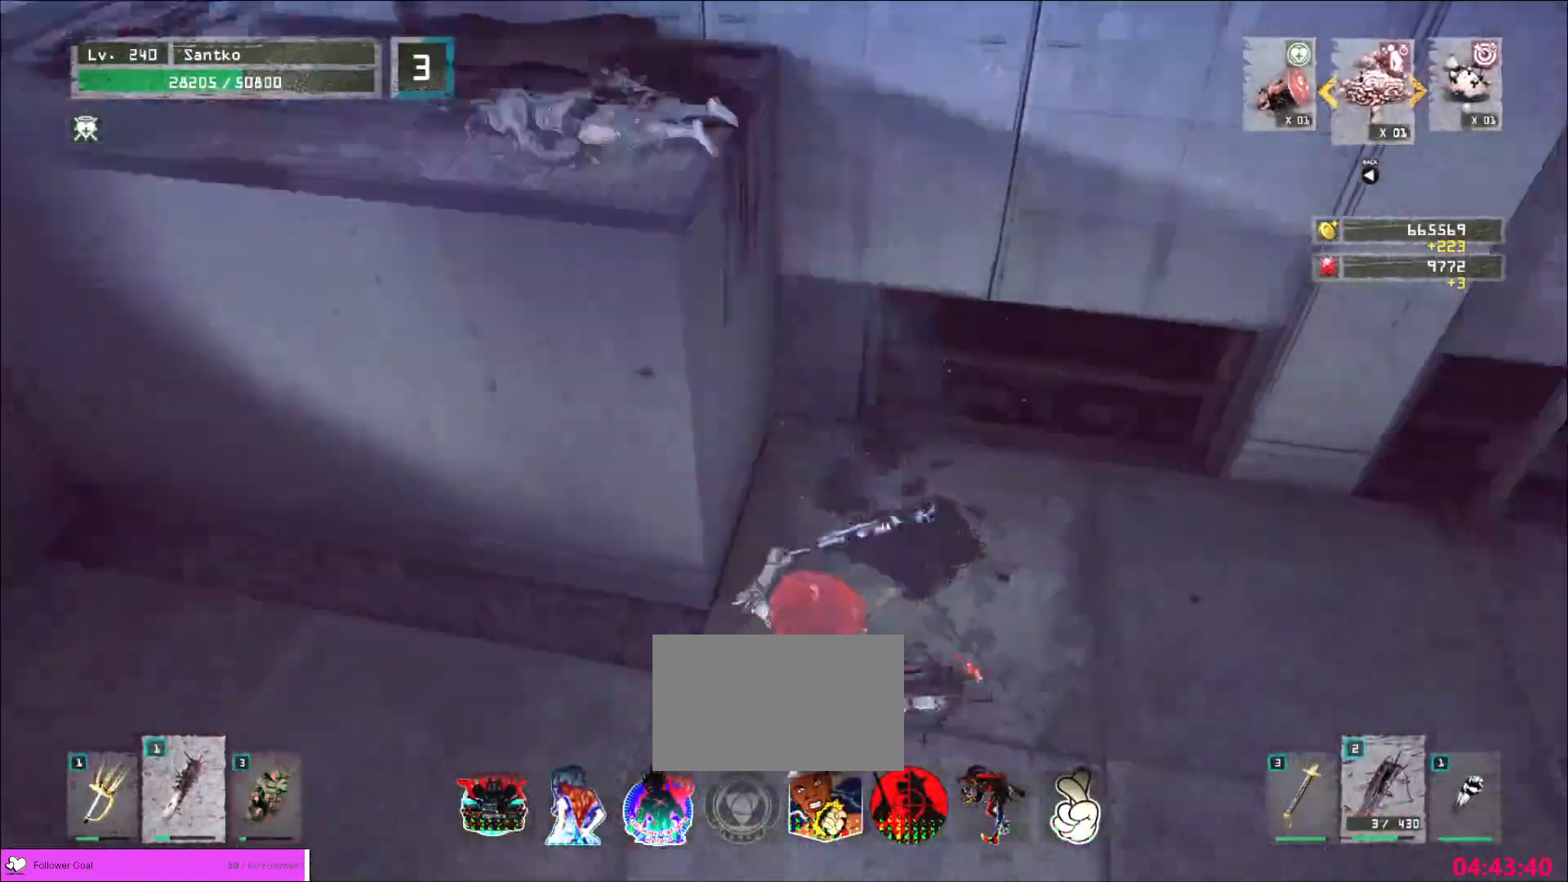
Gameplay with keyboard and mouse; each line is a JSON object with the keys and mouse buttons held at the frame after it. "events" lists presses ("down") and releases ("up") of "1", "2", "3", "4", "5", "a", "alt", "b", "c", "ctrl", "d", "e", "f", "g", "q", "r", "s", "shift", "space", "t", "tab", "v", "w", "x", "z", "mouse_left", "mouse_wheel", "mouse_right", "mouse_mb4" and "mouse_mb5" between this image and that frame as [ms after this image, input, new state], when the widget could be followed in between. "mouse_left", "mouse_wheel", "mouse_right", "mouse_mb4", "mouse_mb5" = the "left", "wheel", "right", "mb4", "mb5" buttons of the "mouse" list. No other keys are recorded. "wheel" means that the mouse wheel is clicked or scrolled. Not read: mouse_move.
{"keys": ["w"], "mouse": []}
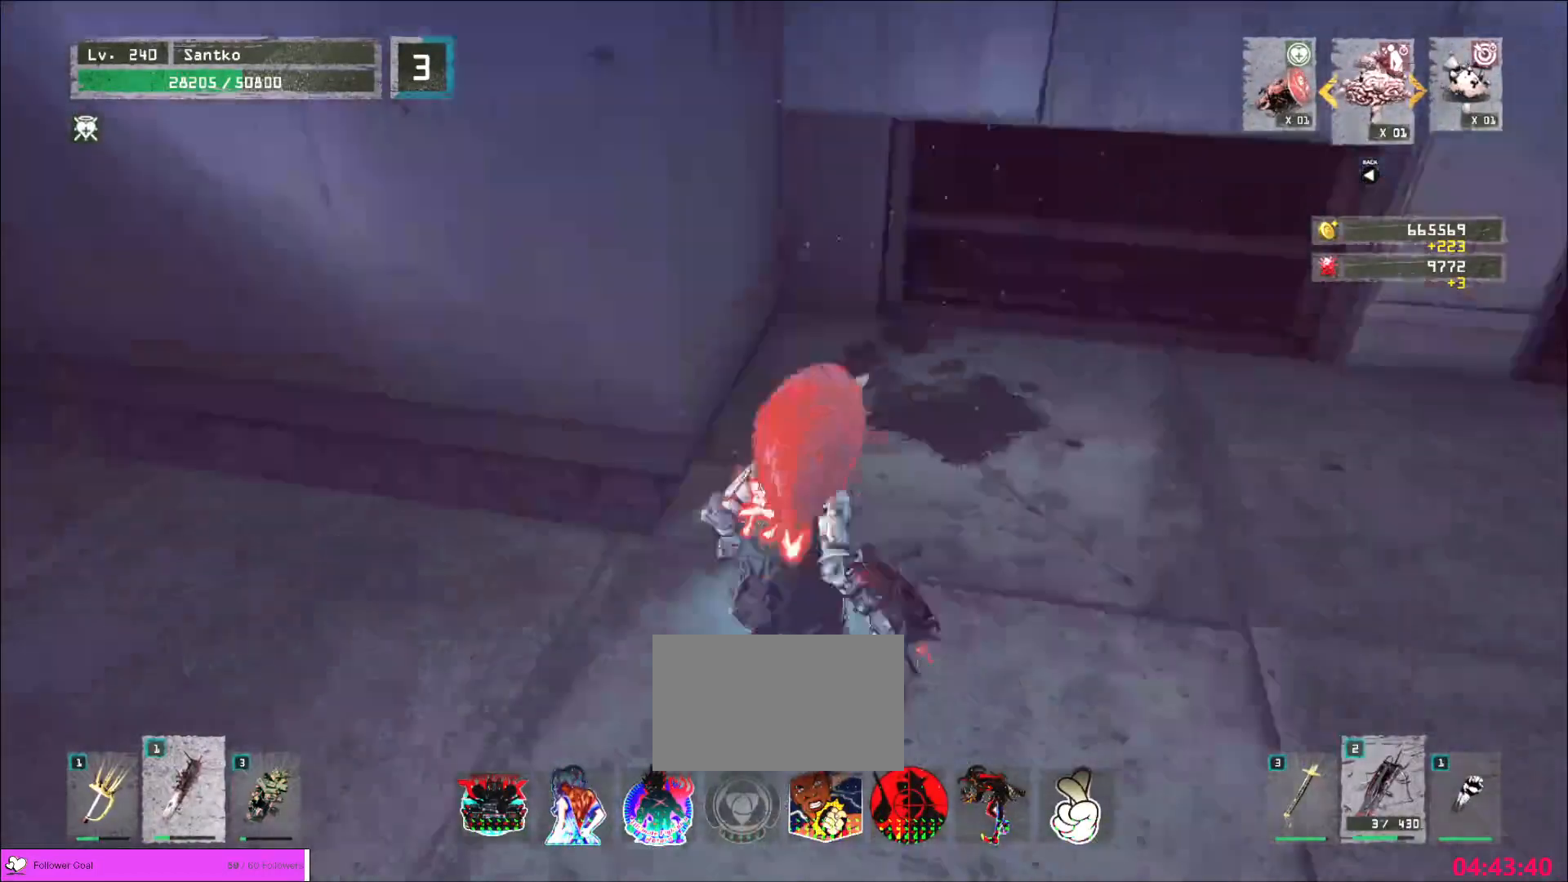
{"keys": ["w"], "mouse": [], "events": [[280, "a", "down"], [480, "a", "up"]]}
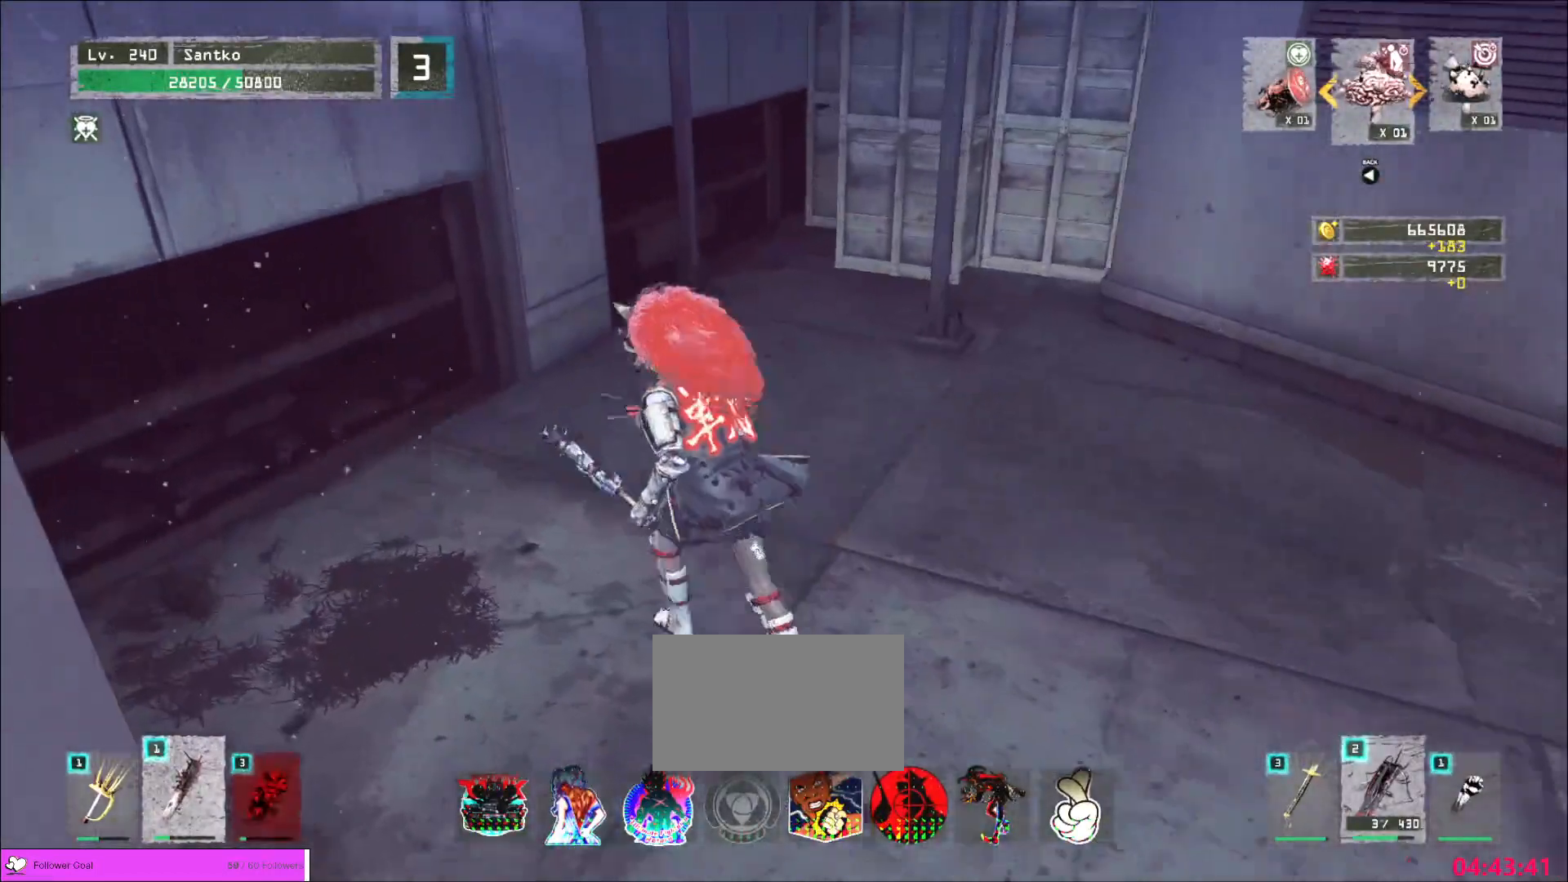
{"keys": ["ctrl", "w"], "mouse": [], "events": [[240, "2", "down"], [320, "2", "up"], [480, "ctrl", "down"]]}
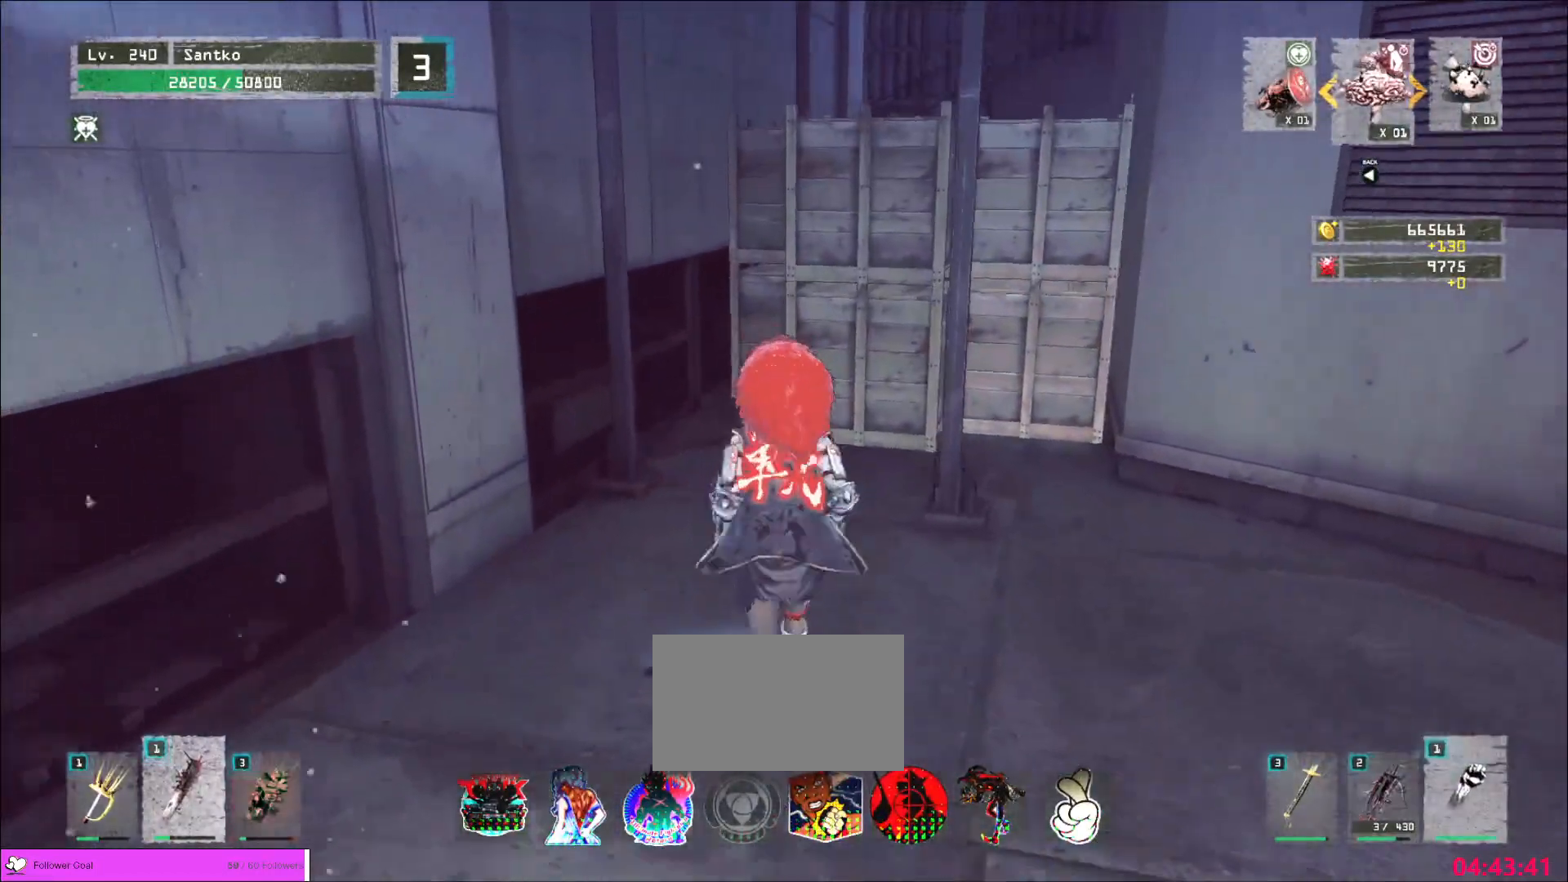
{"keys": ["w"], "mouse": [], "events": [[80, "ctrl", "up"], [400, "mouse_right", "down"], [440, "mouse_right", "up"]]}
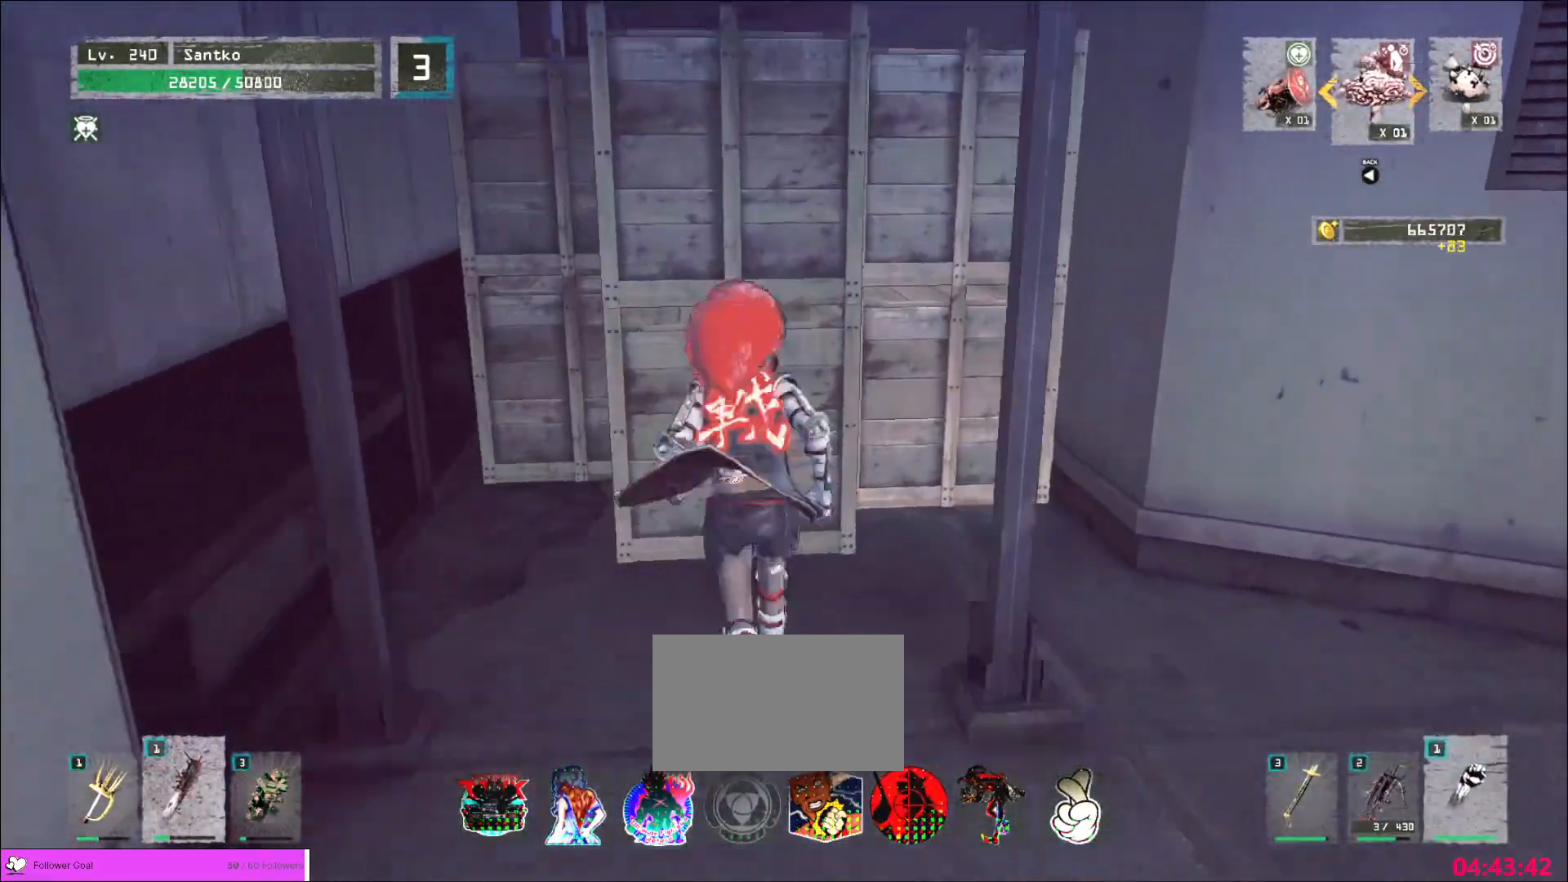
{"keys": ["w"], "mouse": [], "events": [[240, "a", "down"], [360, "mouse_right", "down"], [400, "a", "up"], [400, "mouse_right", "up"]]}
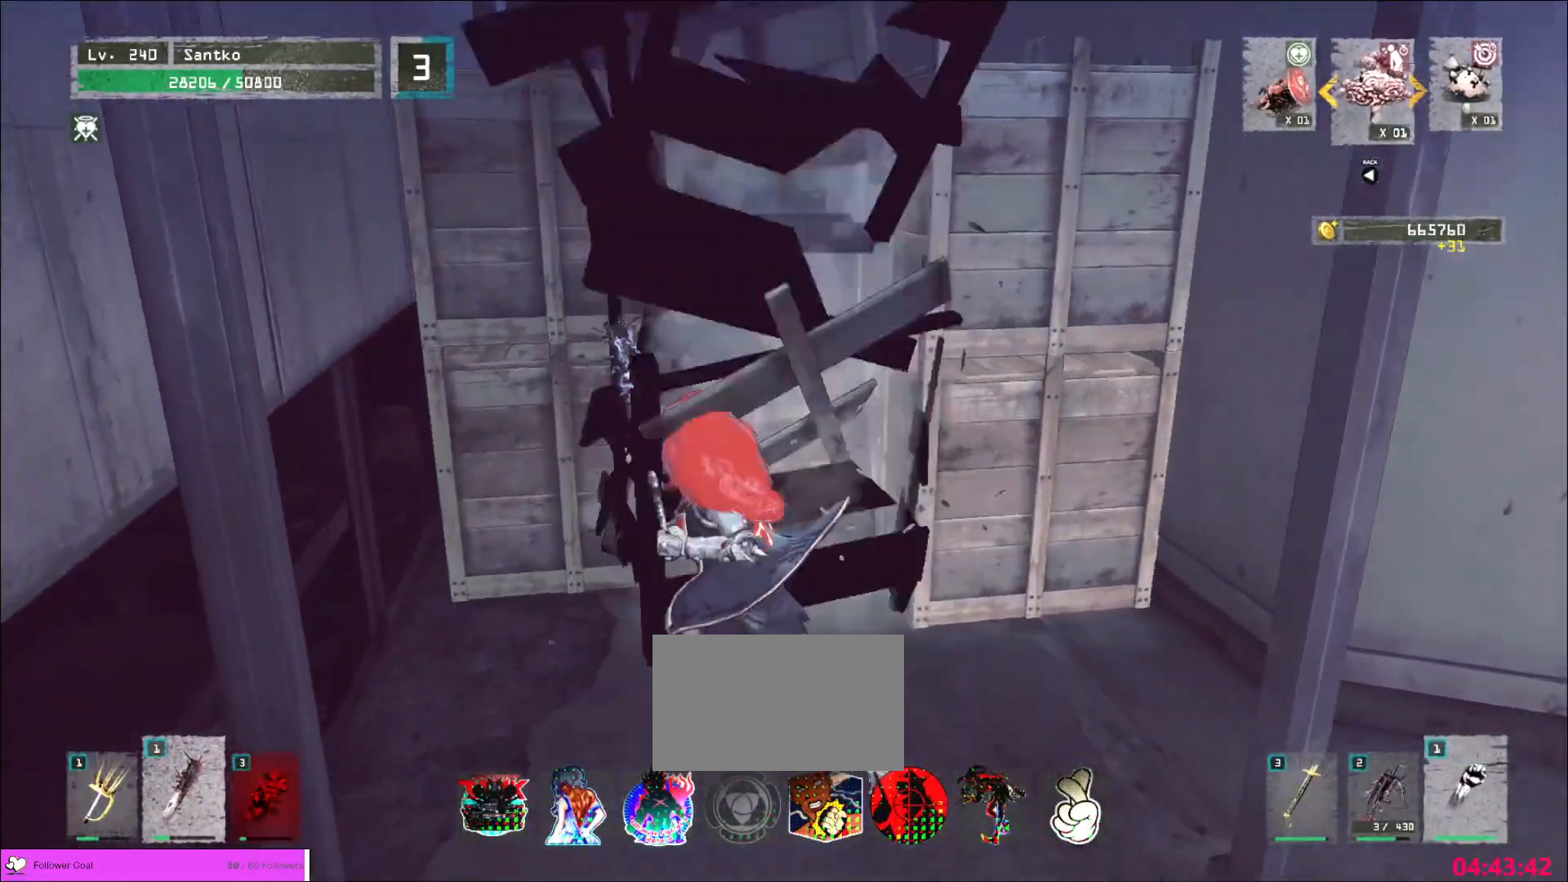
{"keys": ["d"], "mouse": [], "events": [[400, "d", "down"], [480, "w", "up"]]}
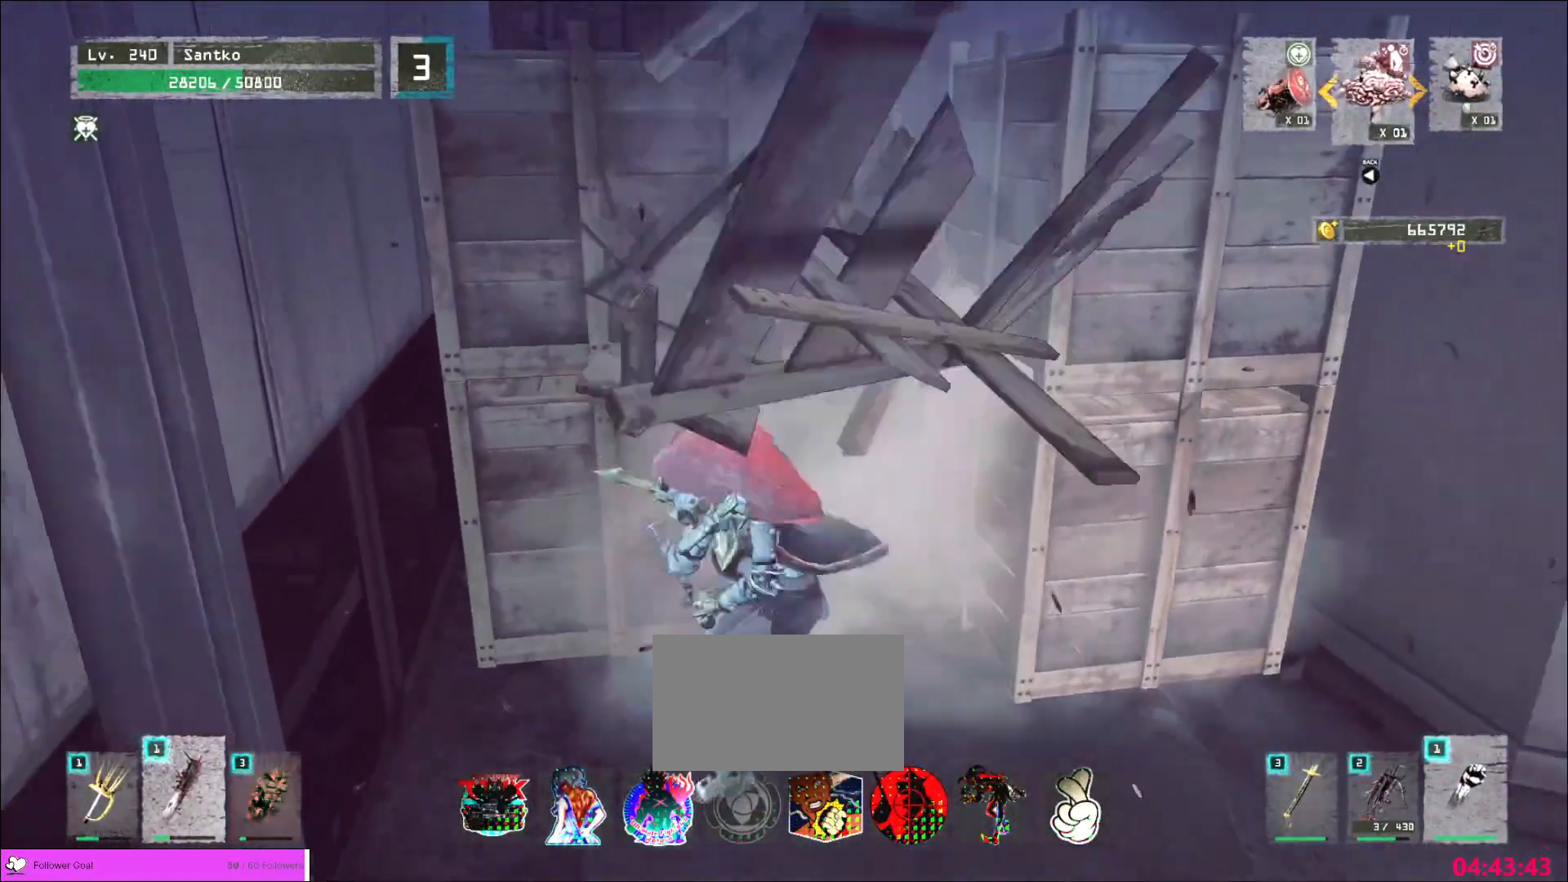
{"keys": ["d"], "mouse": [], "events": [[240, "mouse_right", "down"], [320, "mouse_right", "up"]]}
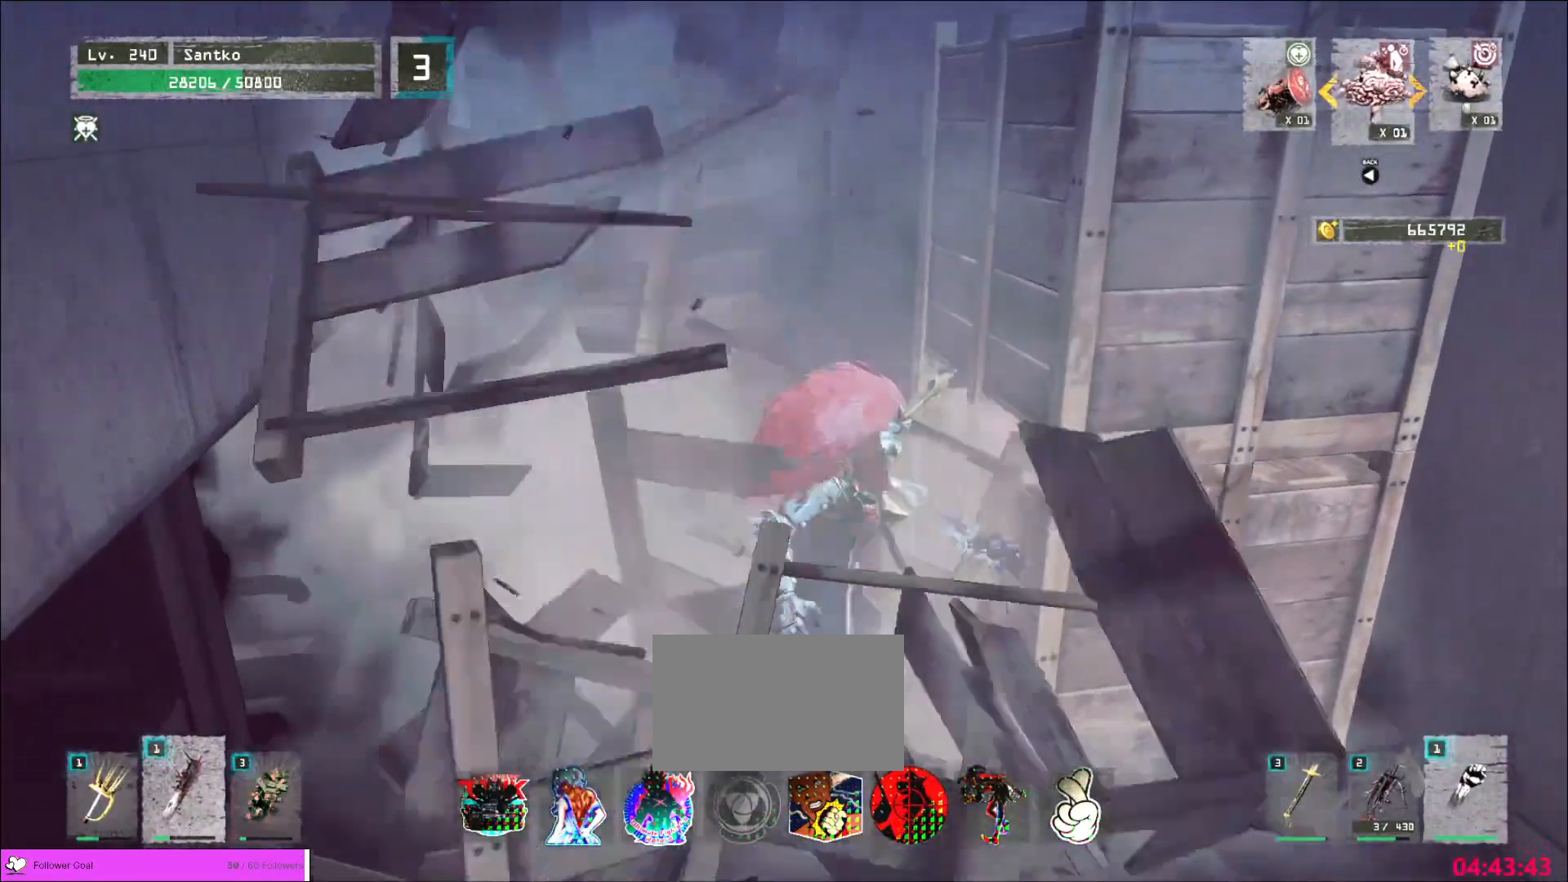
{"keys": ["d"], "mouse": [], "events": []}
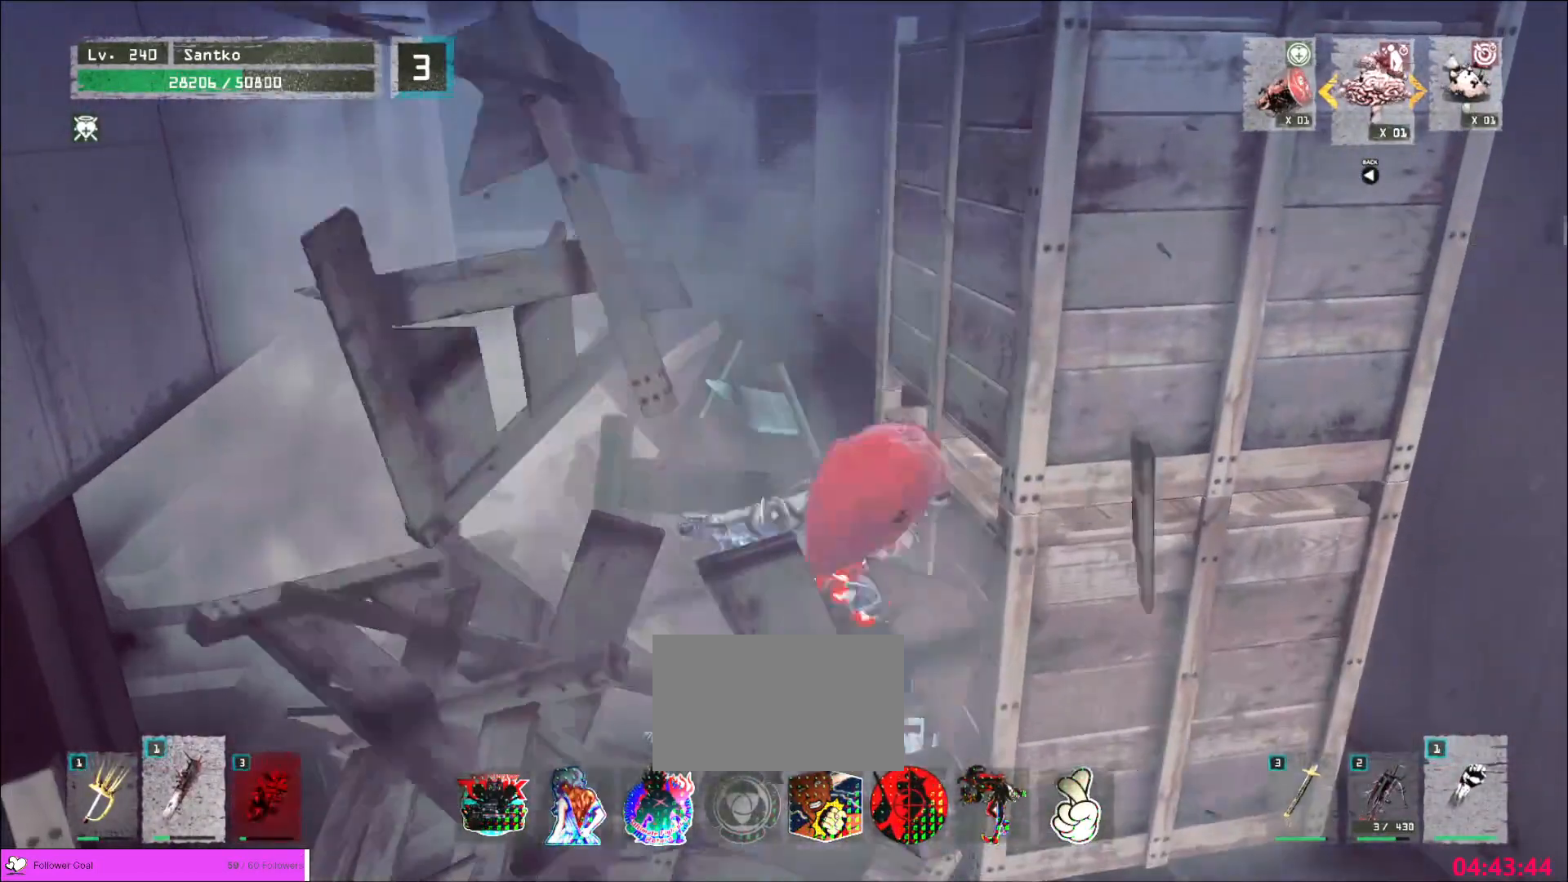
{"keys": [], "mouse": [], "events": [[80, "d", "up"]]}
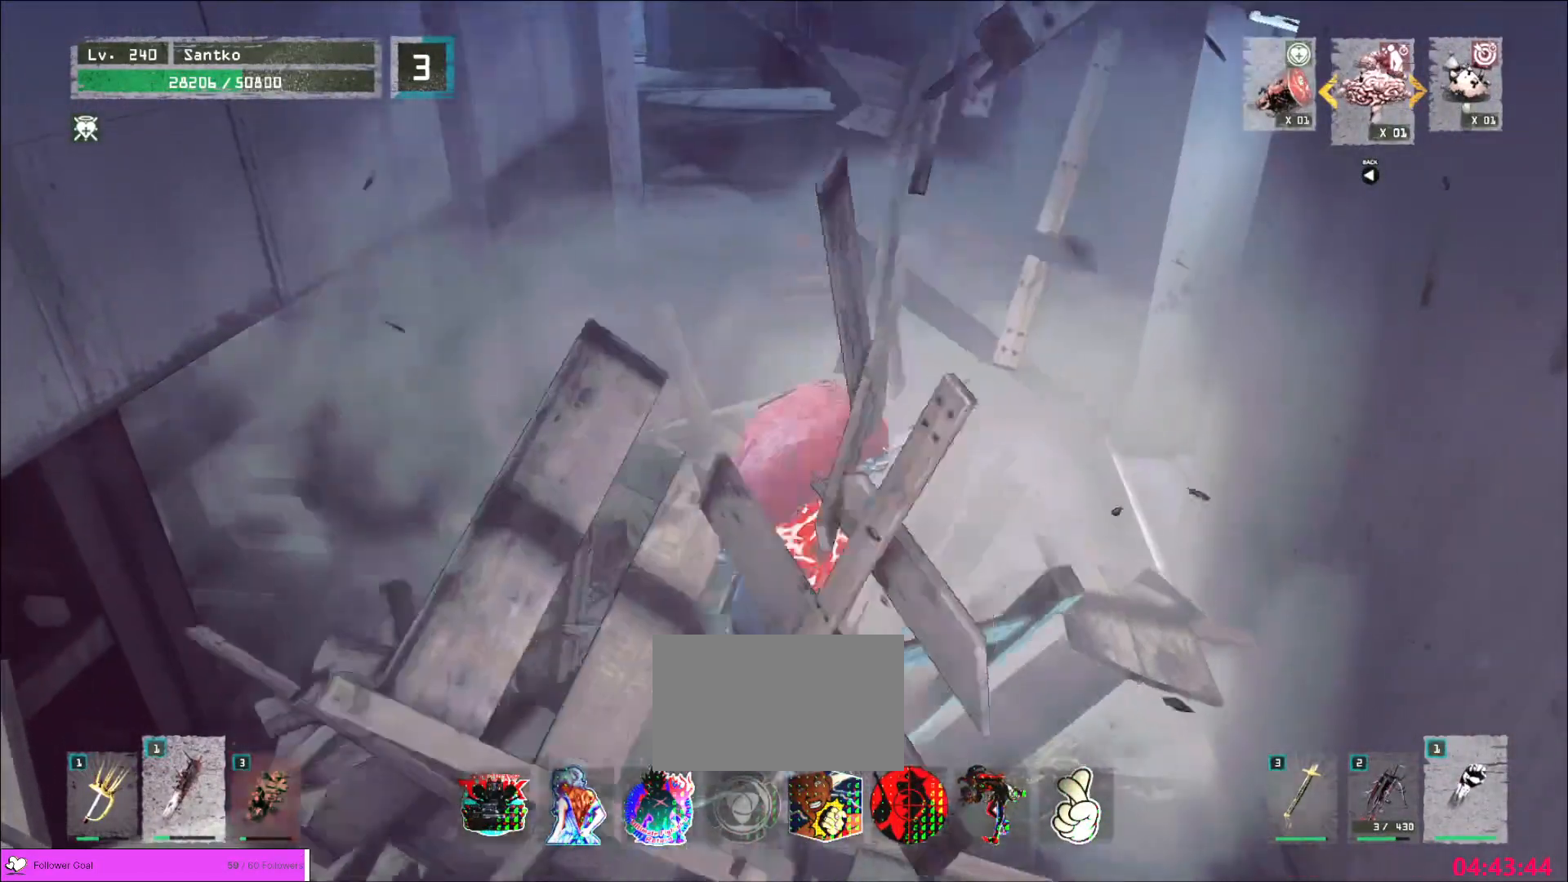
{"keys": ["a", "w"], "mouse": [], "events": [[40, "2", "down"], [120, "2", "up"], [160, "2", "down"], [240, "2", "up"], [360, "w", "down"], [440, "a", "down"]]}
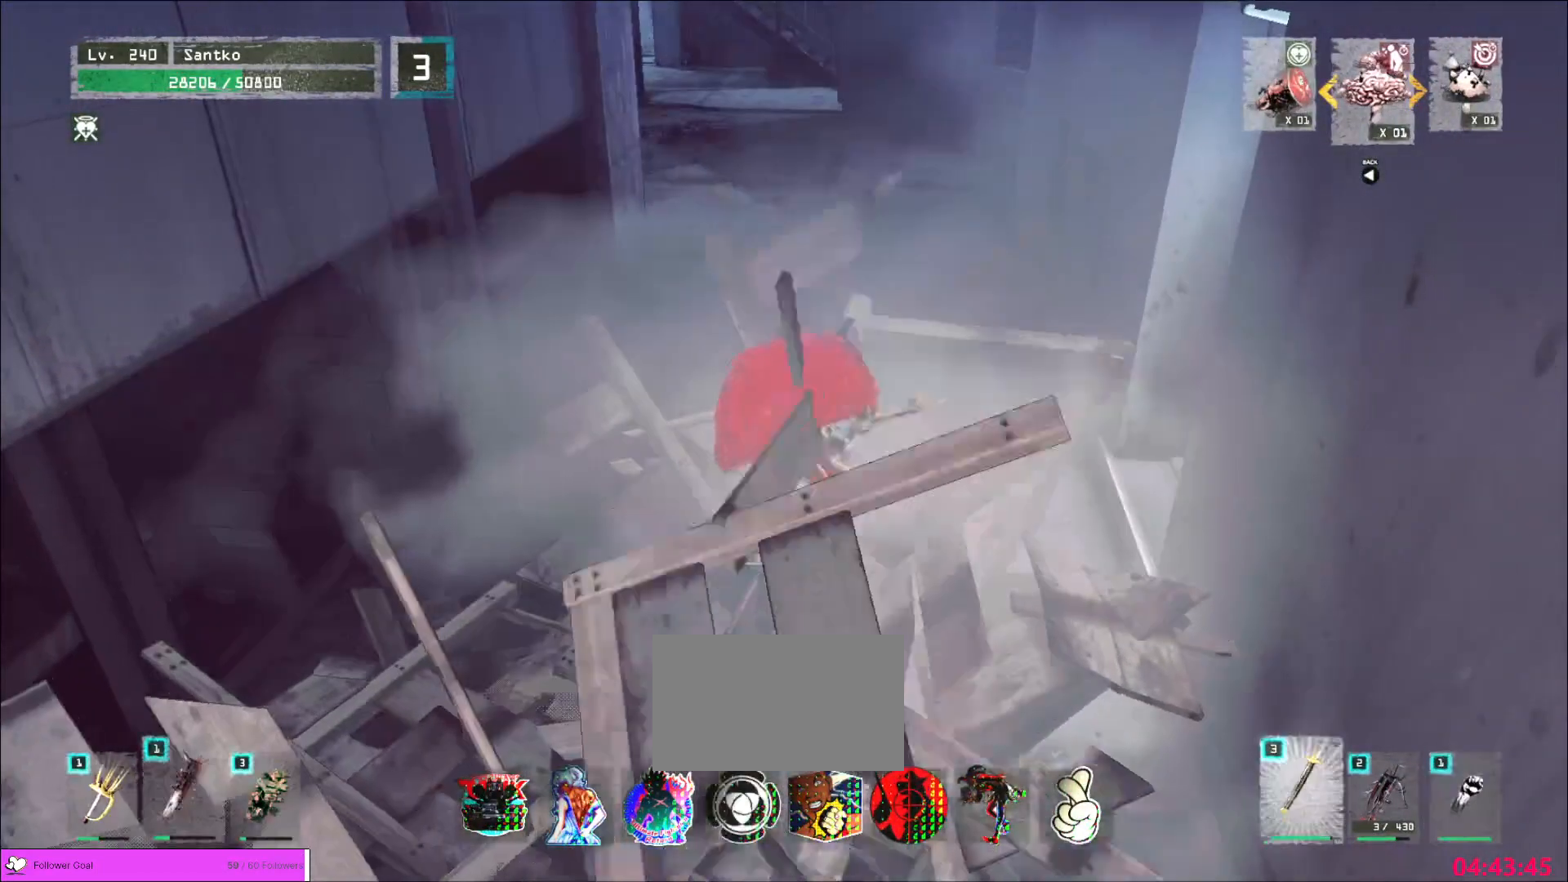
{"keys": ["w"], "mouse": [], "events": [[80, "a", "up"], [320, "w", "up"], [400, "2", "down"], [480, "2", "up"], [520, "w", "down"]]}
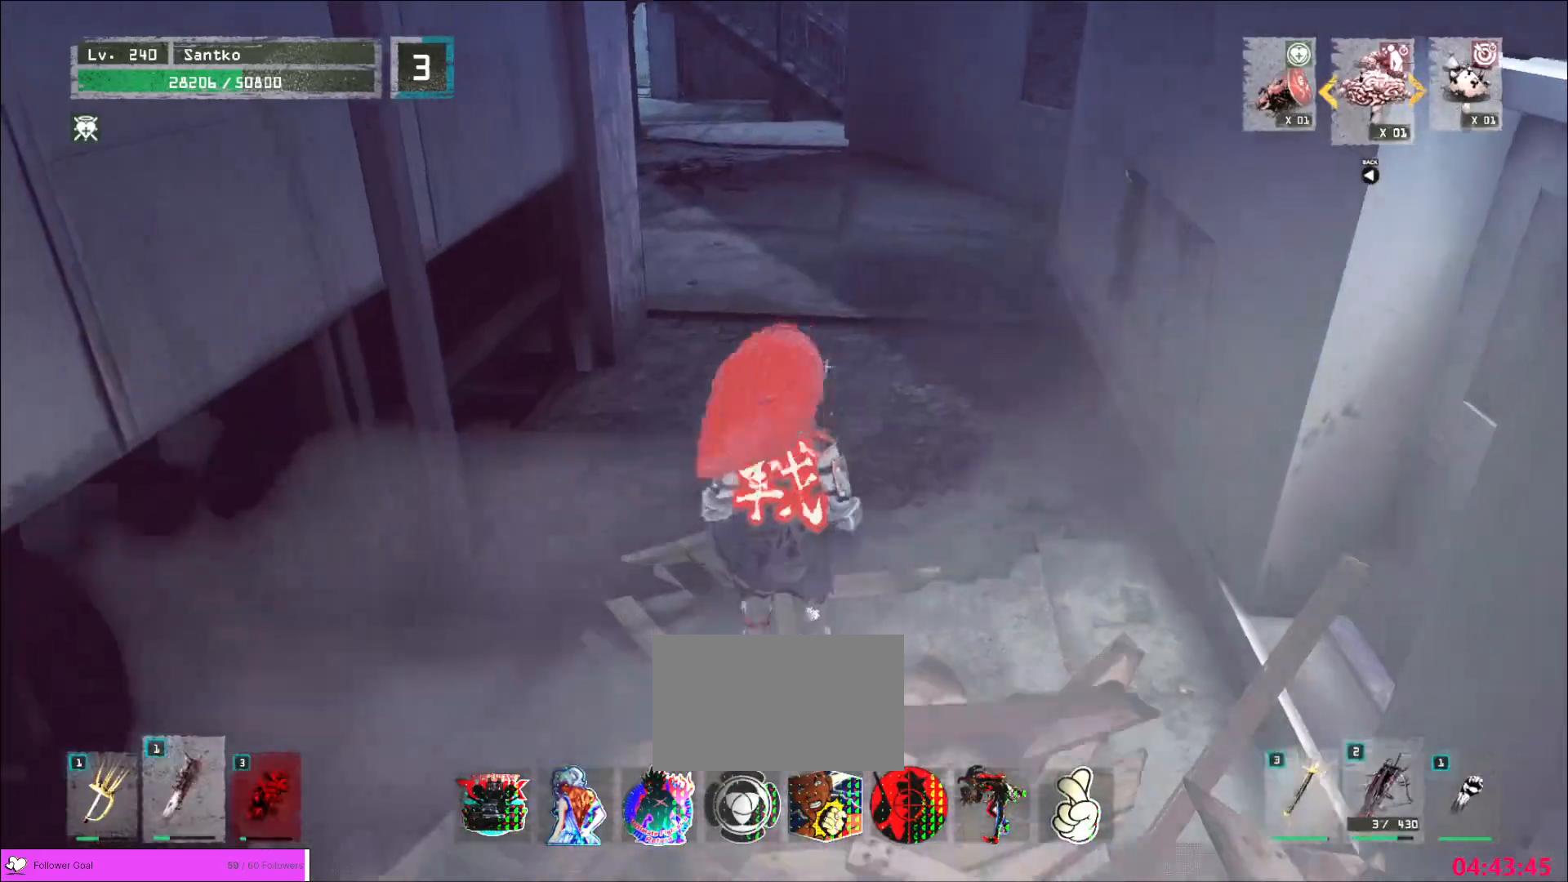
{"keys": [], "mouse": [], "events": [[280, "w", "up"], [320, "r", "down"], [440, "r", "up"]]}
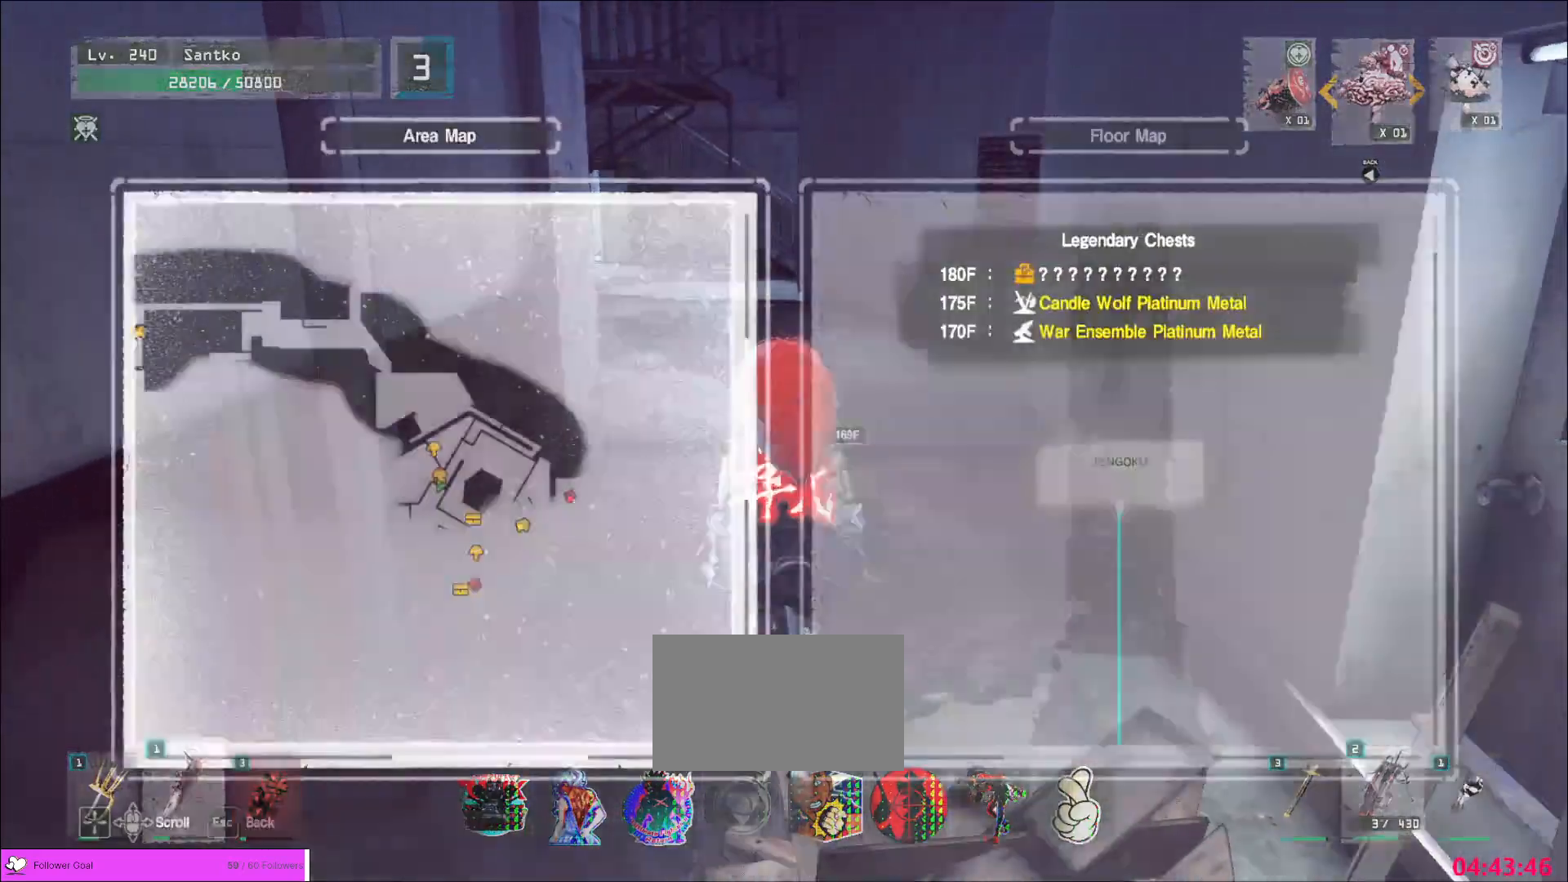
{"keys": ["ctrl", "w"], "mouse": [], "events": [[280, "w", "down"], [480, "ctrl", "down"]]}
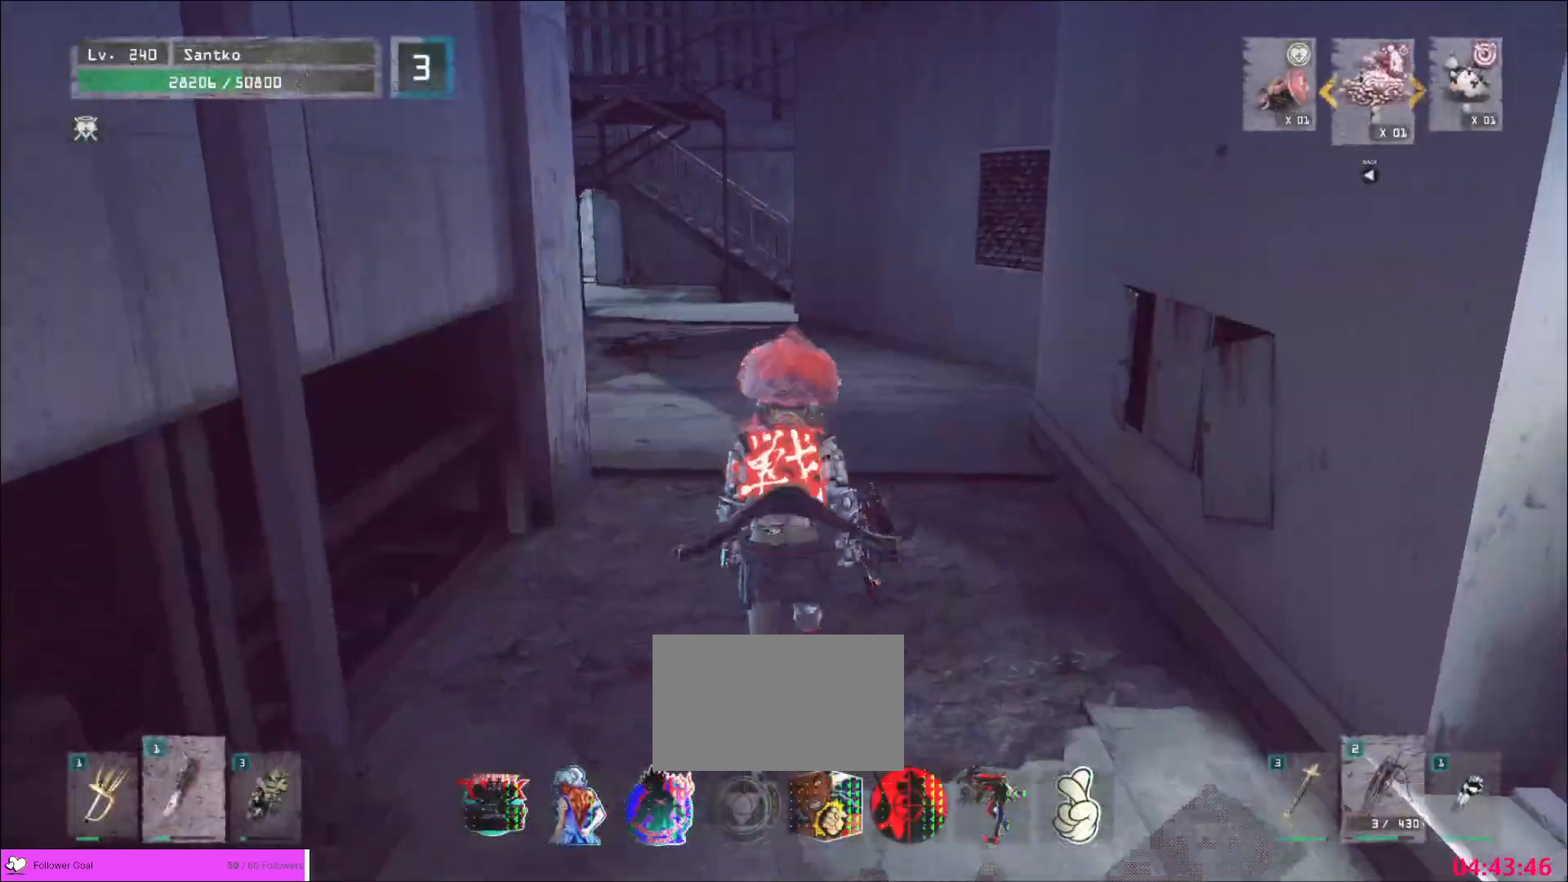
{"keys": [], "mouse": [], "events": [[40, "ctrl", "up"], [200, "w", "up"], [280, "r", "down"], [360, "r", "up"]]}
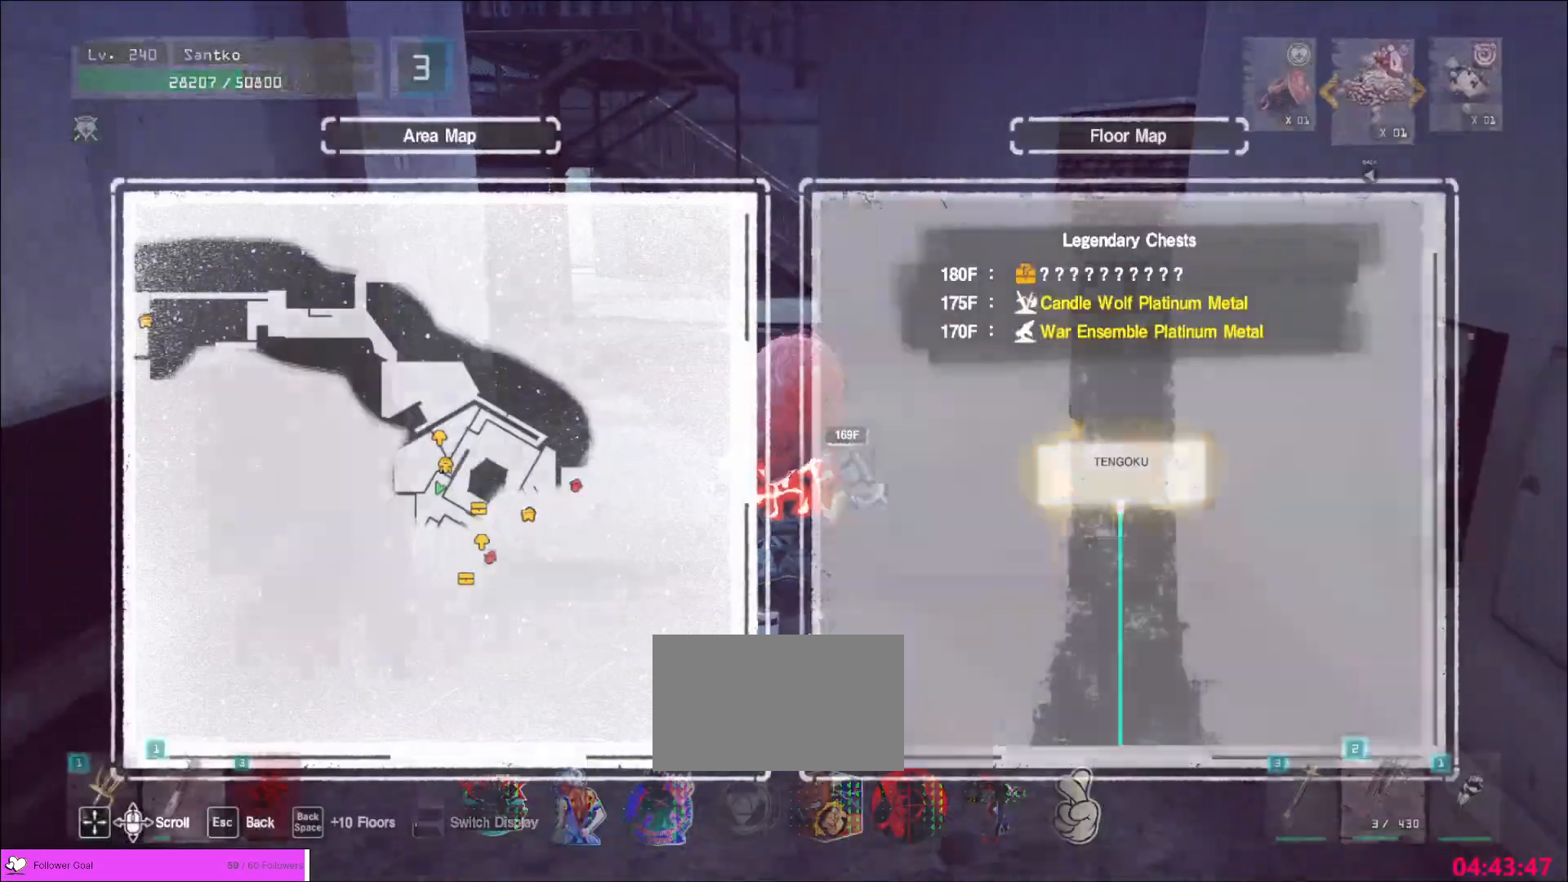
{"keys": ["w"], "mouse": []}
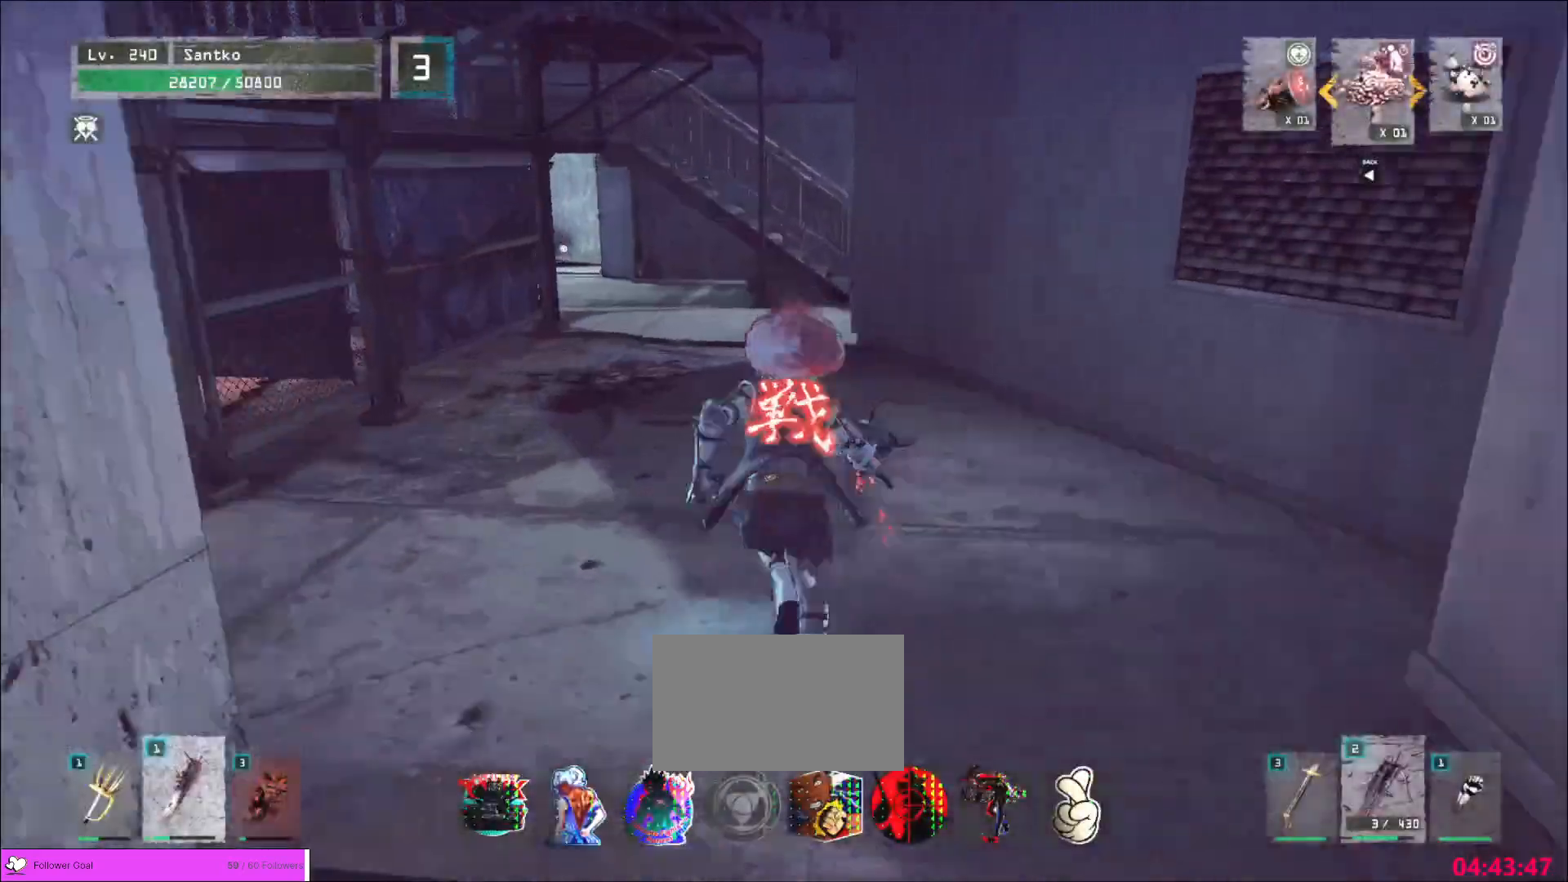
{"keys": ["a", "w"], "mouse": [], "events": [[280, "a", "down"]]}